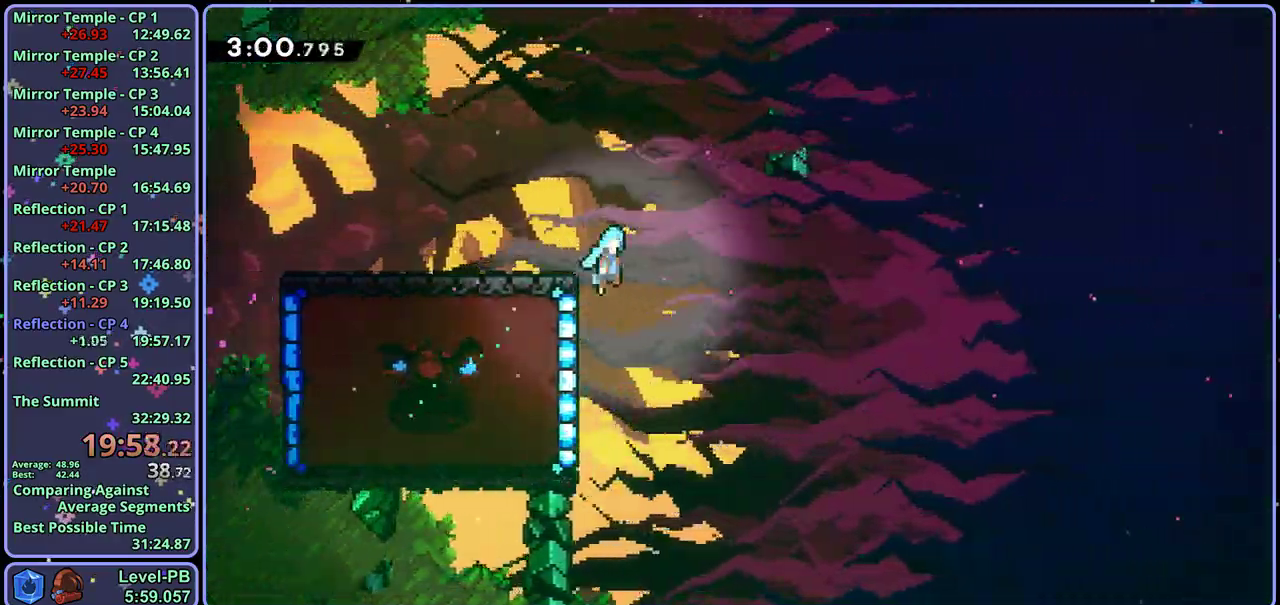
Gameplay with a controller (PlayStation layout); each line is a JSON object with the inputs held at the frame after it (dt_ms = milliseconds from this image to that frame). "events" lists button and stick changes between this image and that frame as [ms after this image, input, new state], when the widget could be followed in between. Not read: right_stick.
{"dt_ms": 500, "buttons": [], "left_stick": "left"}
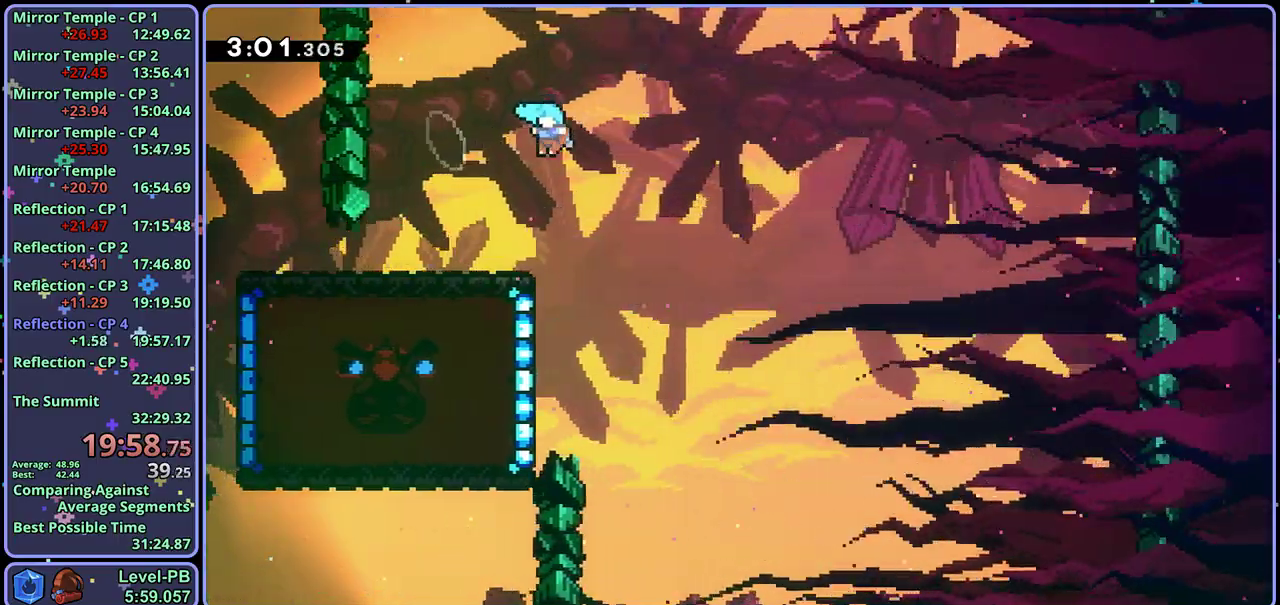
{"dt_ms": 500, "buttons": [], "left_stick": "center"}
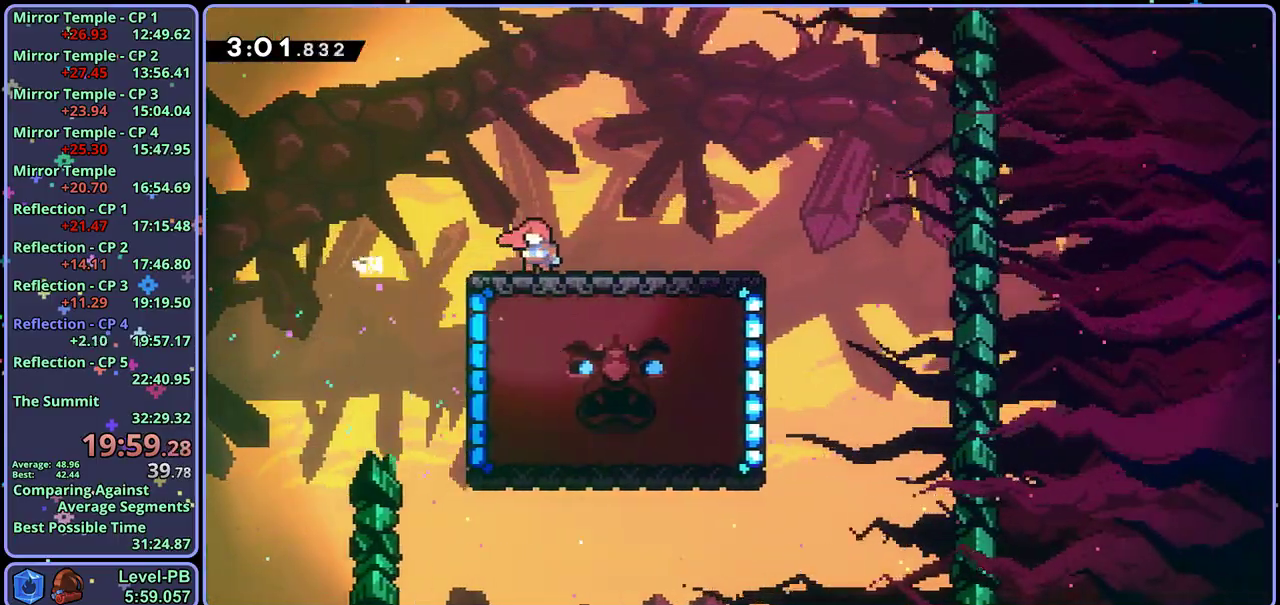
{"dt_ms": 500, "buttons": [], "left_stick": "center", "events": [[50, "left_stick", "left"], [200, "left_stick", "center"], [433, "left_stick", "left"], [500, "left_stick", "center"]]}
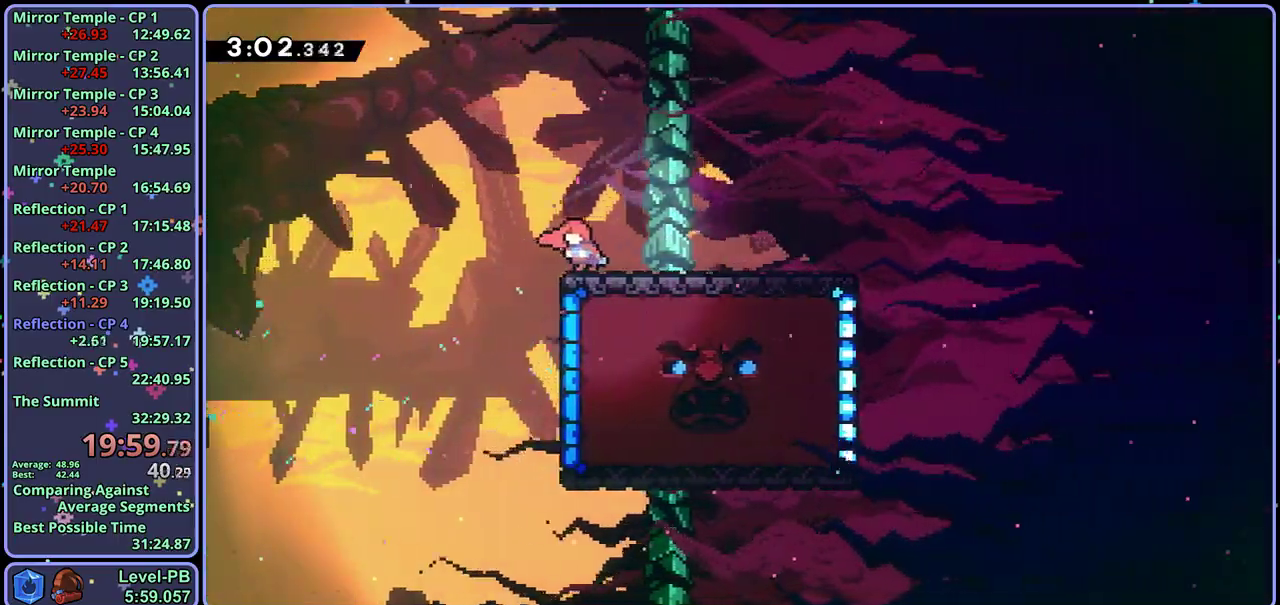
{"dt_ms": 500, "buttons": [], "left_stick": "down-right", "events": [[317, "left_stick", "down-right"]]}
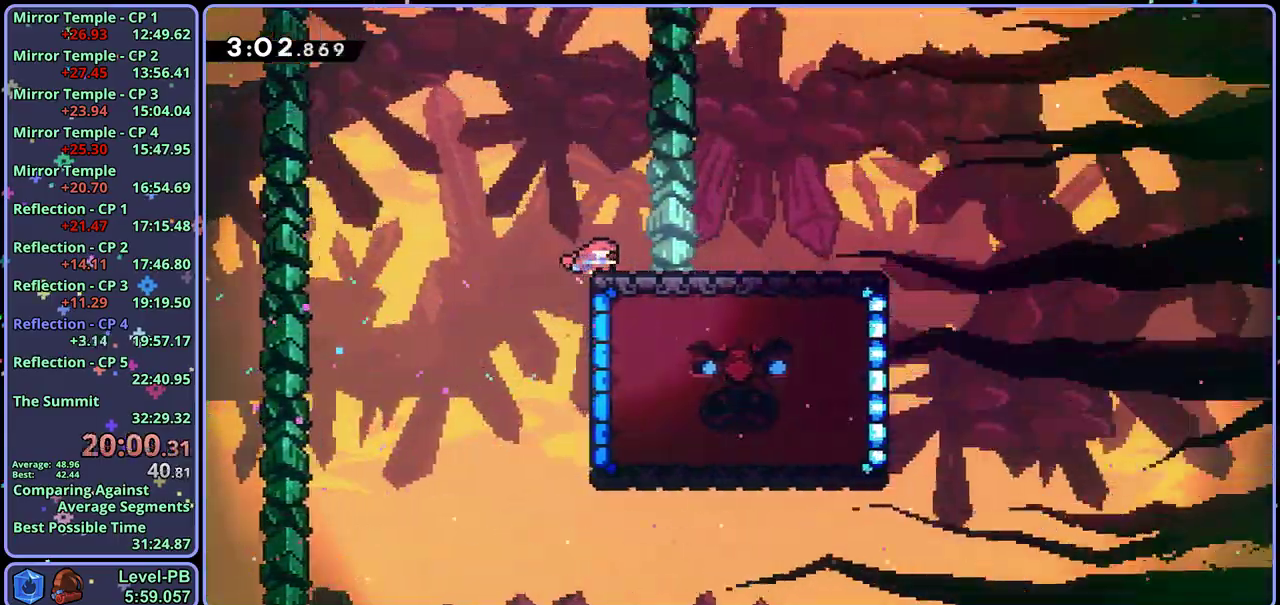
{"dt_ms": 500, "buttons": [], "left_stick": "down-right", "events": []}
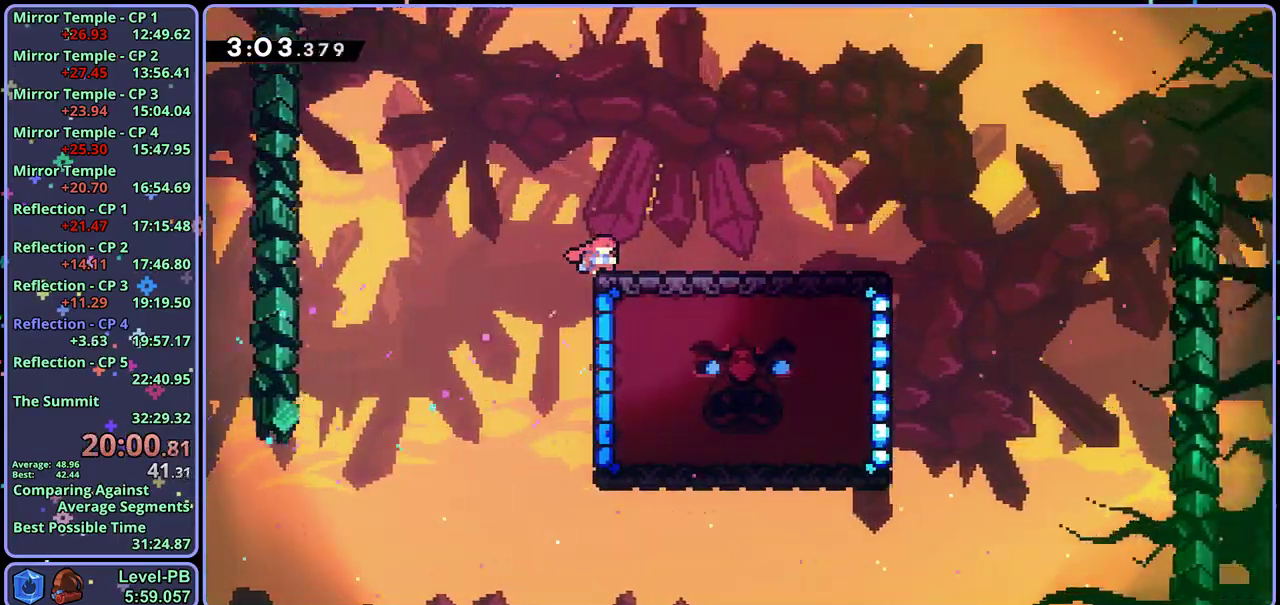
{"dt_ms": 500, "buttons": [], "left_stick": "down-right", "events": []}
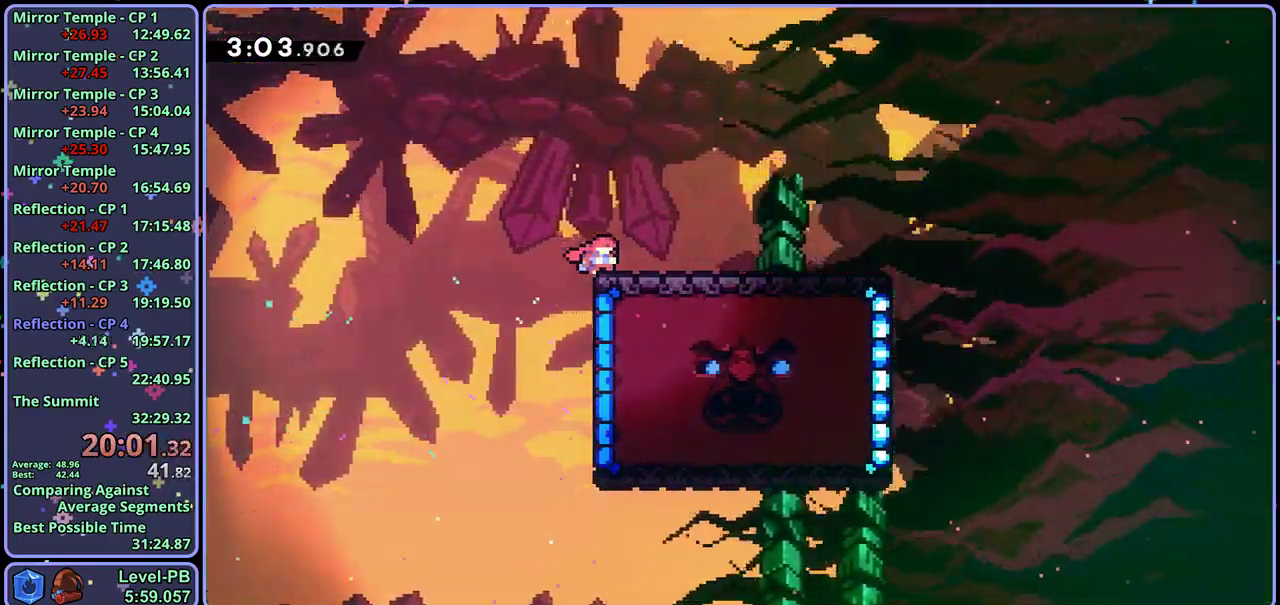
{"dt_ms": 500, "buttons": [], "left_stick": "down-right", "events": []}
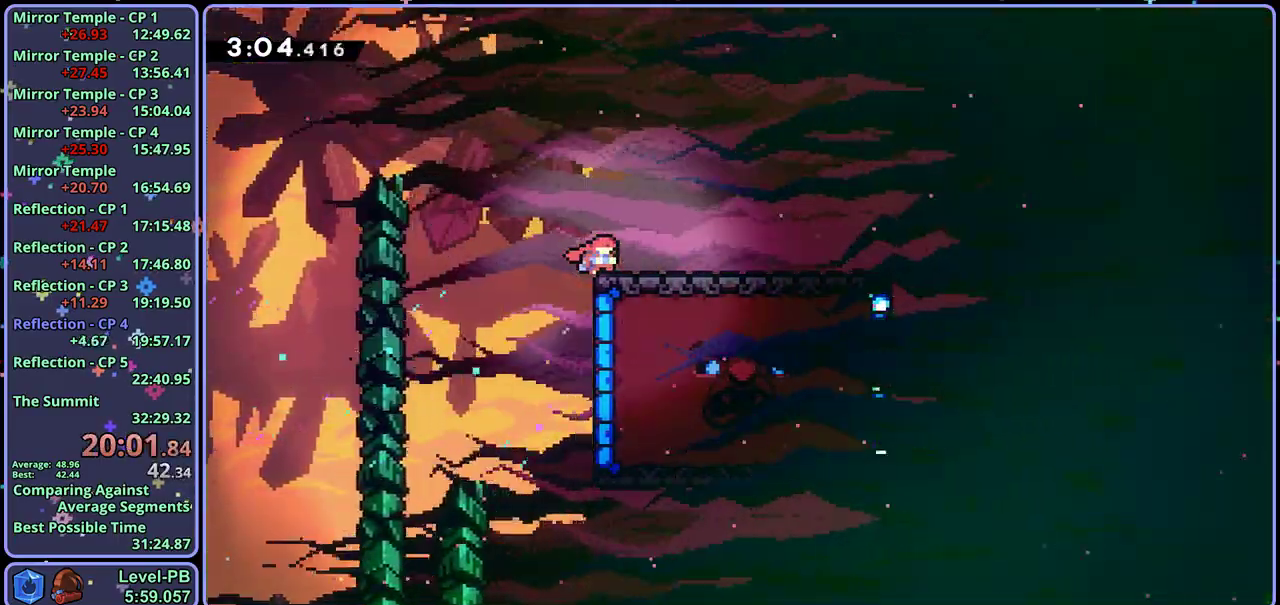
{"dt_ms": 500, "buttons": ["CROSS"], "left_stick": "right", "events": [[150, "R1", "down"], [217, "CROSS", "down"], [283, "CROSS", "up"], [300, "R1", "up"], [383, "left_stick", "right"], [433, "CROSS", "down"]]}
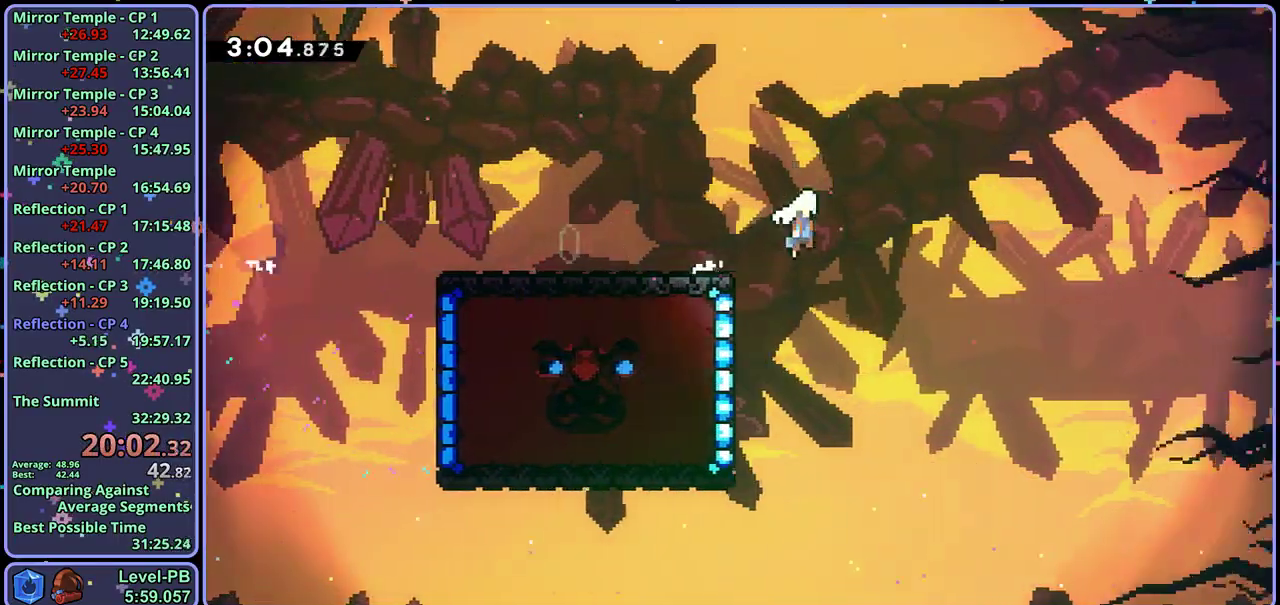
{"dt_ms": 500, "buttons": [], "left_stick": "right", "events": [[433, "CROSS", "up"]]}
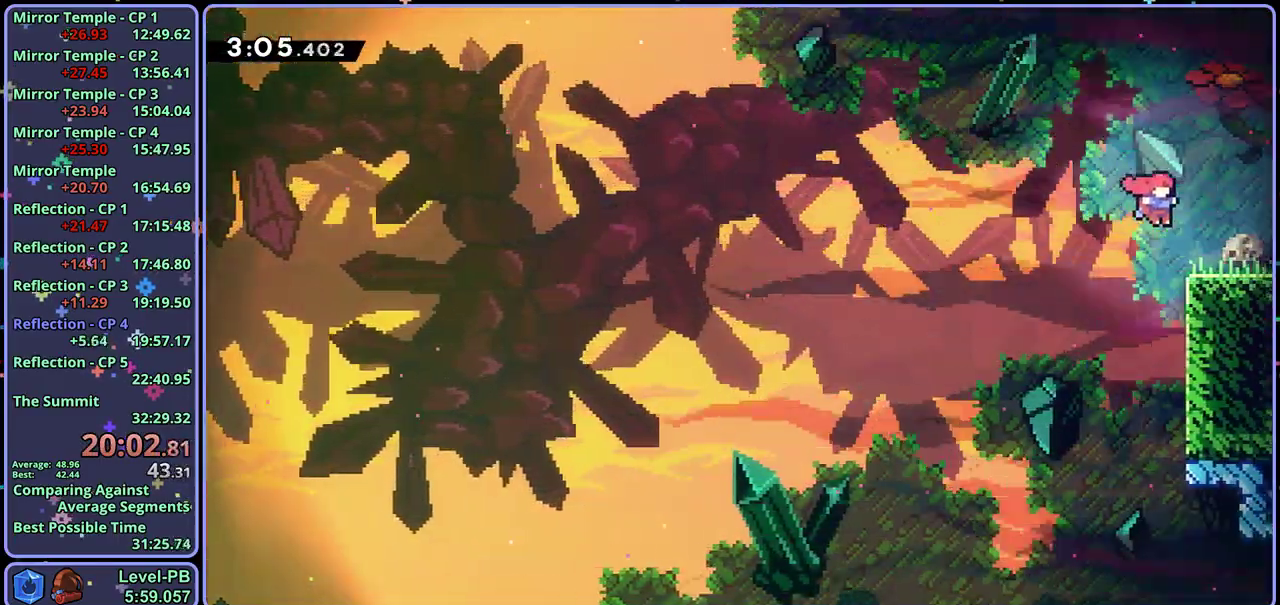
{"dt_ms": 500, "buttons": [], "left_stick": "right", "events": []}
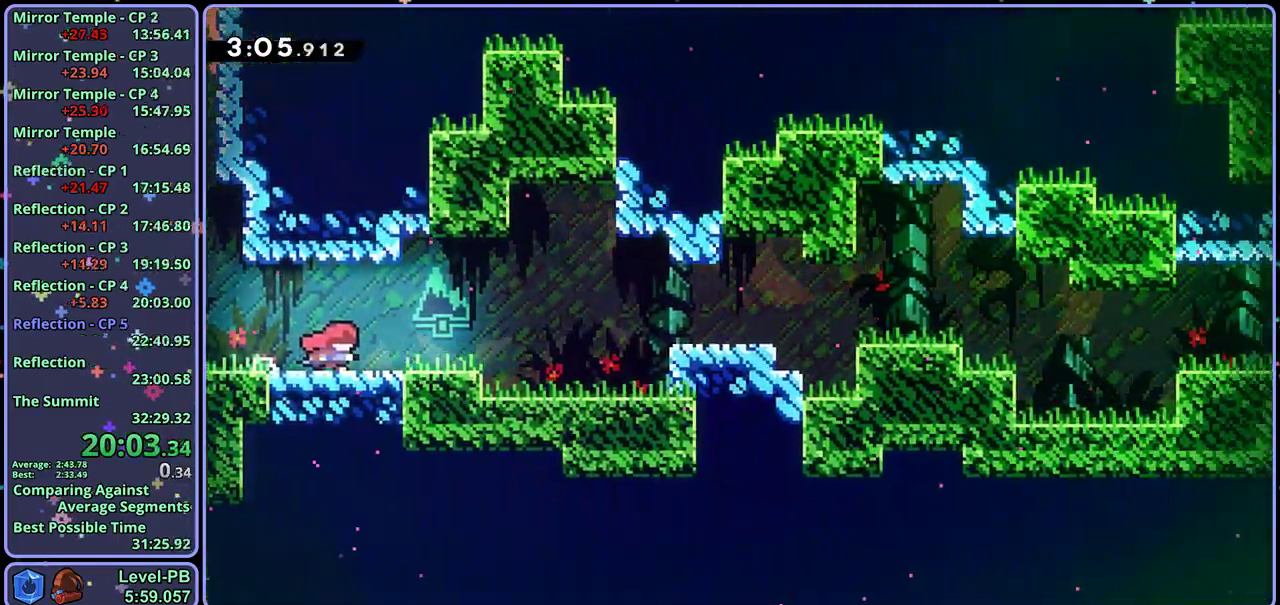
{"dt_ms": 500, "buttons": [], "left_stick": "right", "events": [[317, "CROSS", "down"], [400, "CROSS", "up"]]}
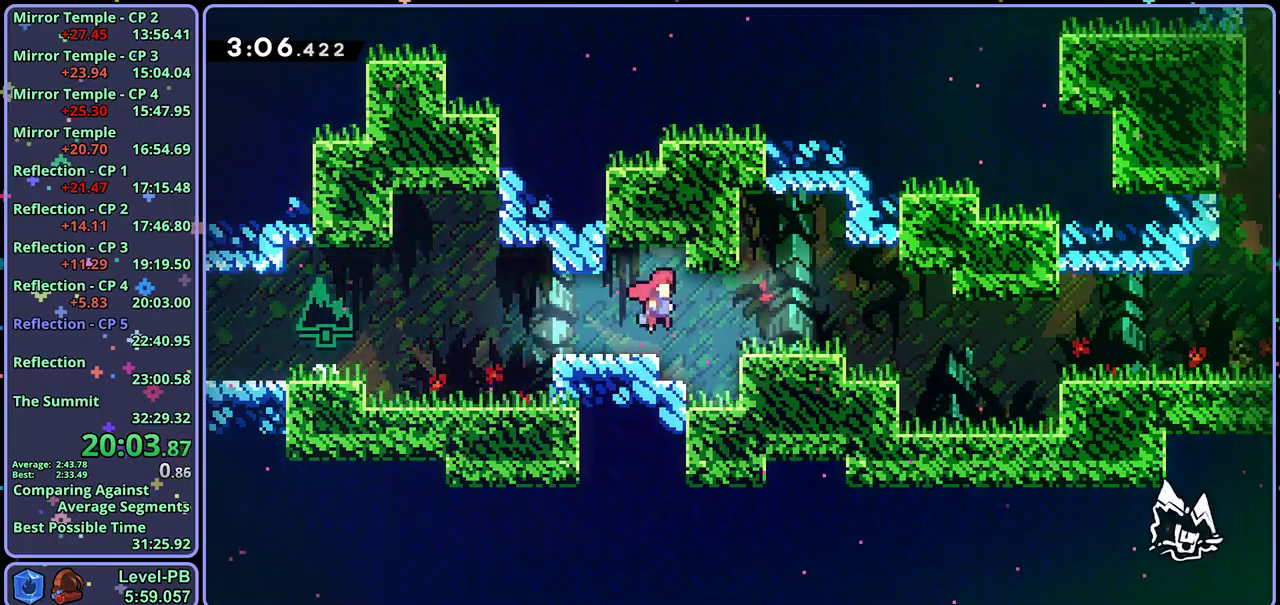
{"dt_ms": 500, "buttons": [], "left_stick": "center", "events": [[300, "left_stick", "center"], [317, "R2", "down"], [367, "DPAD_DOWN", "down"], [400, "CROSS", "down"], [450, "DPAD_DOWN", "up"], [450, "R2", "up"], [483, "CROSS", "up"]]}
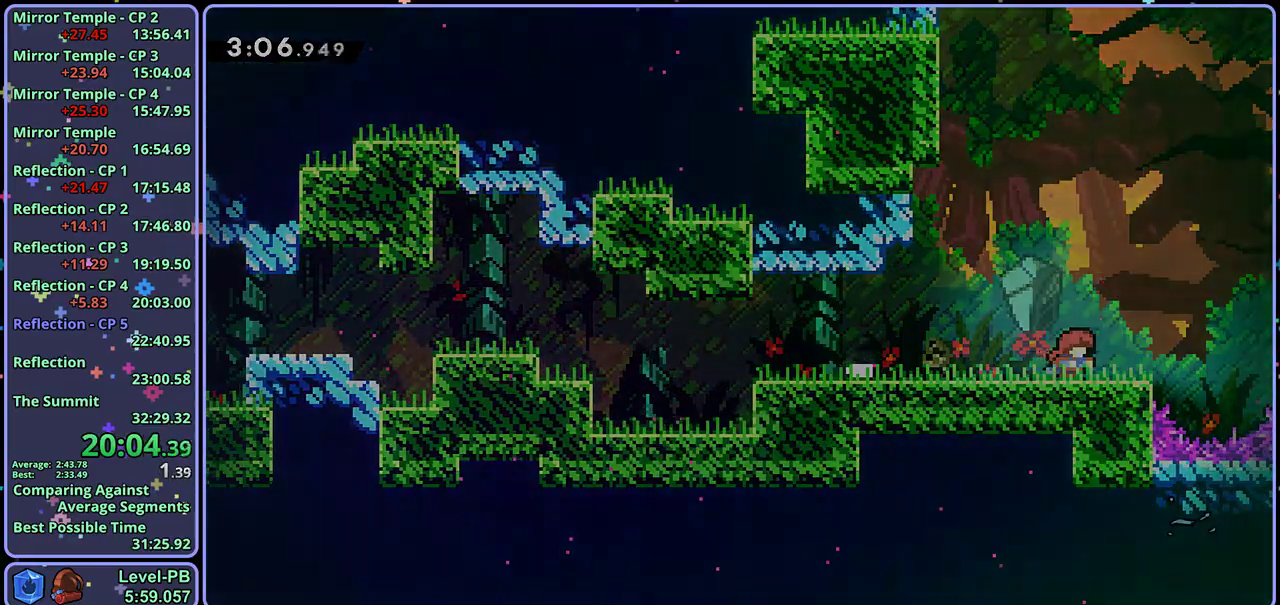
{"dt_ms": 500, "buttons": ["CROSS"], "left_stick": "right", "events": [[283, "left_stick", "right"], [467, "CROSS", "down"]]}
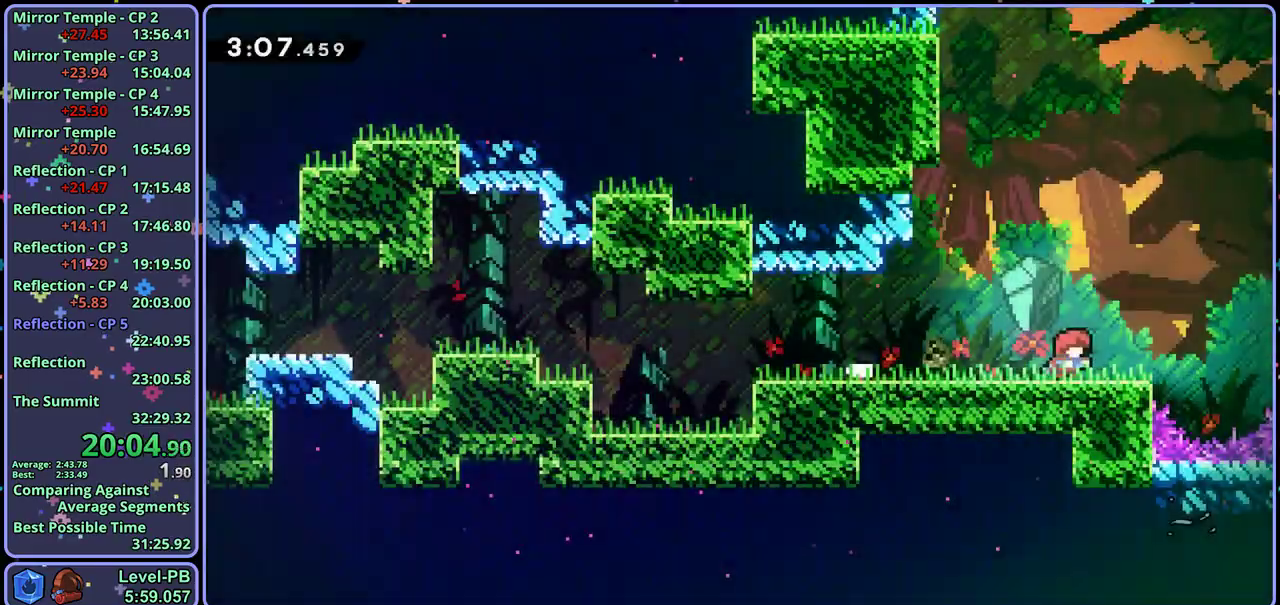
{"dt_ms": 500, "buttons": [], "left_stick": "right", "events": [[167, "CROSS", "up"]]}
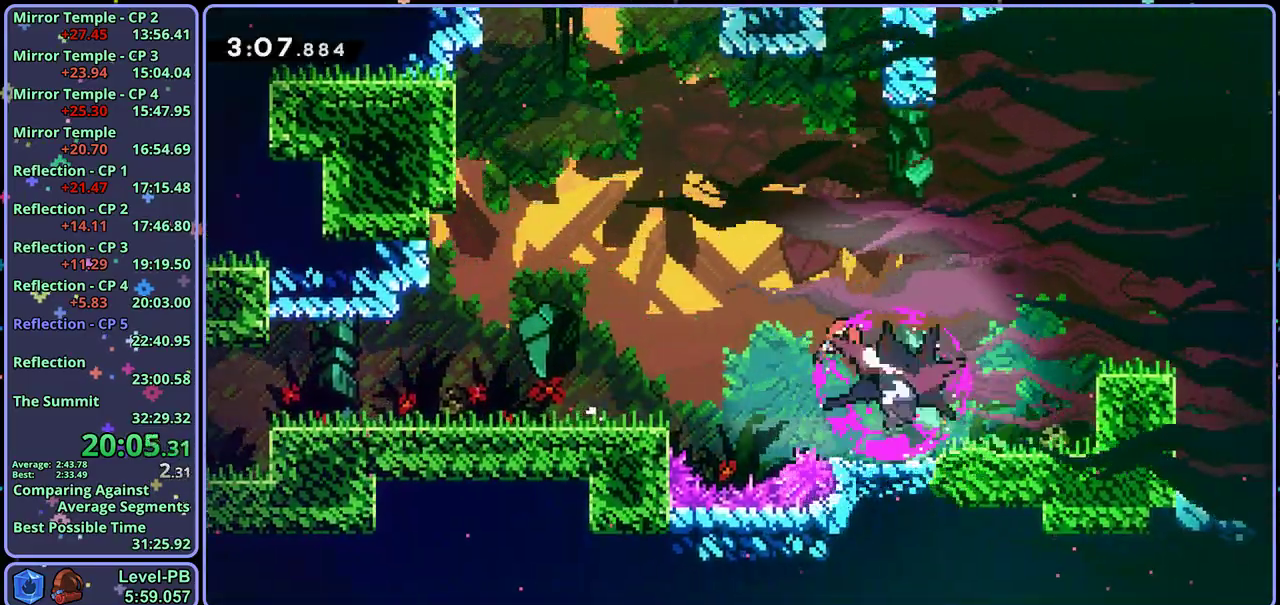
{"dt_ms": 1000, "buttons": ["CROSS"], "left_stick": "up-right", "events": [[217, "R1", "down"], [317, "R1", "up"], [800, "left_stick", "up-right"], [883, "CROSS", "down"]]}
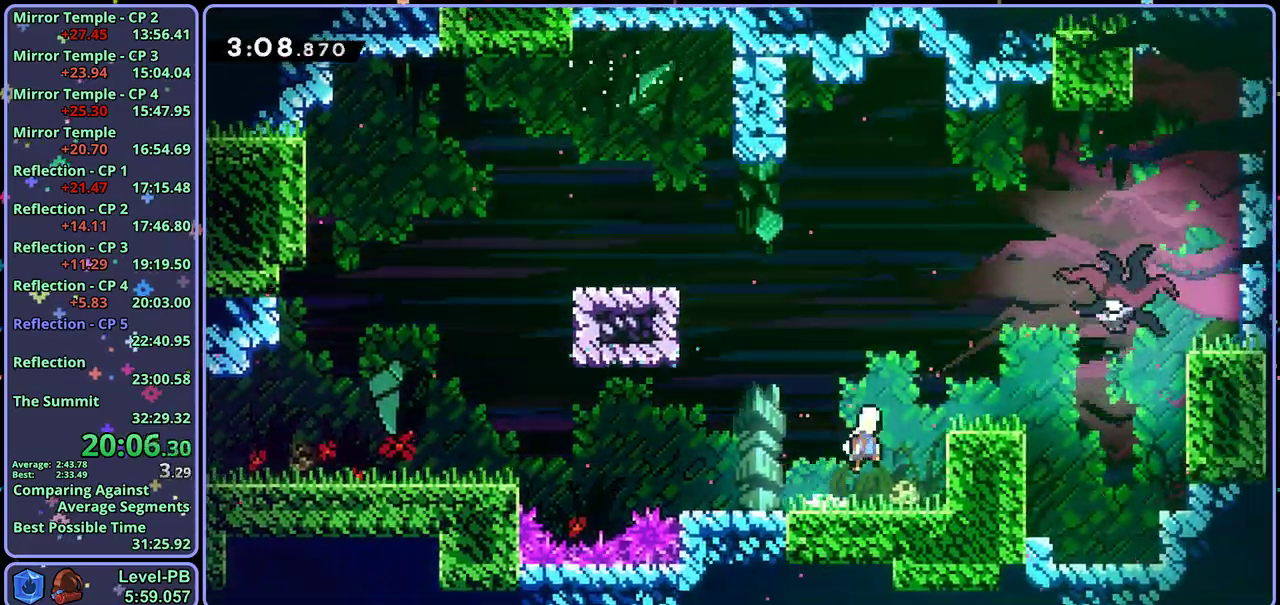
{"dt_ms": 500, "buttons": [], "left_stick": "up-right", "events": [[133, "R1", "down"], [267, "R1", "up"], [367, "CROSS", "up"]]}
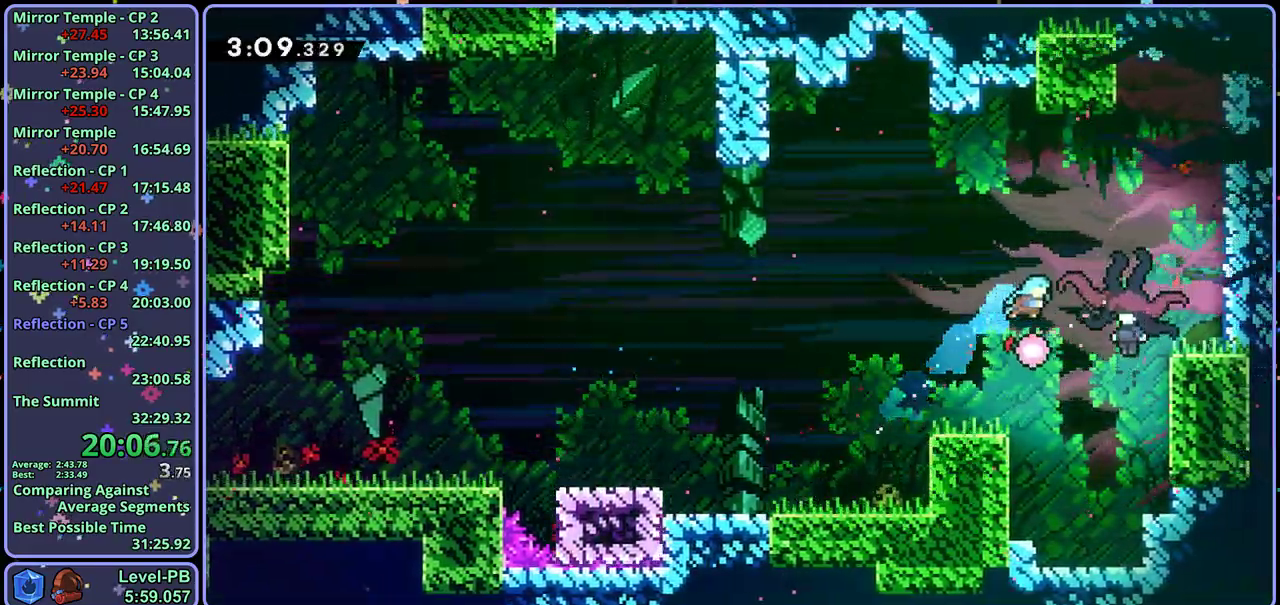
{"dt_ms": 500, "buttons": [], "left_stick": "down-right", "events": [[133, "left_stick", "down-right"]]}
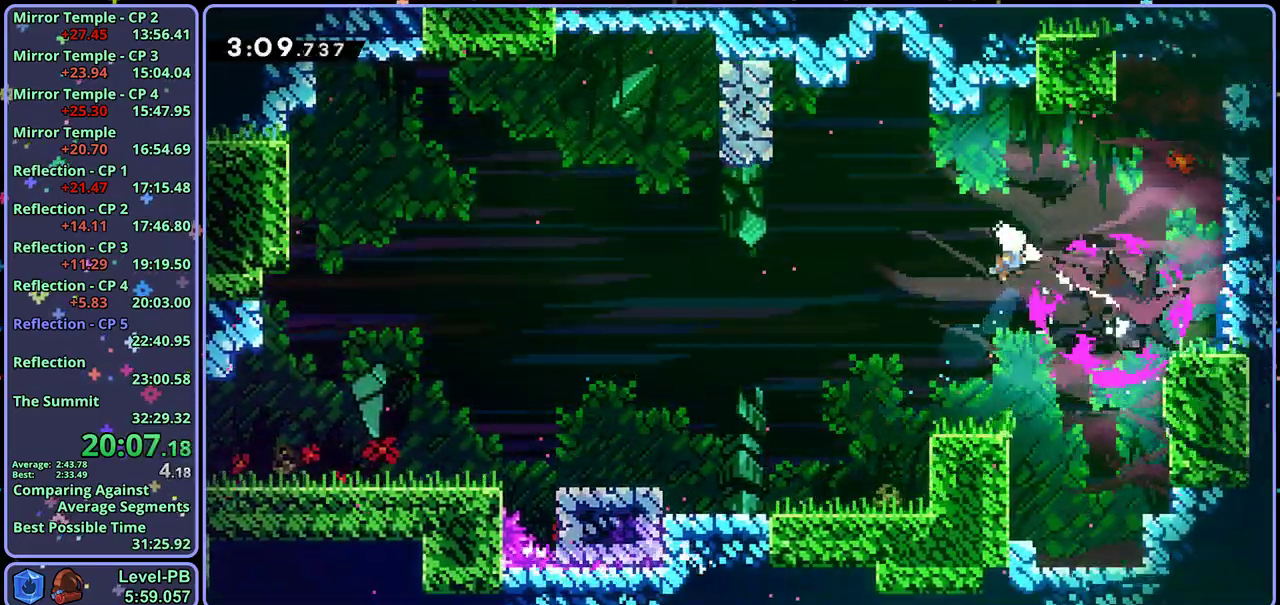
{"dt_ms": 500, "buttons": [], "left_stick": "down-right", "events": [[217, "R1", "down"], [300, "R1", "up"]]}
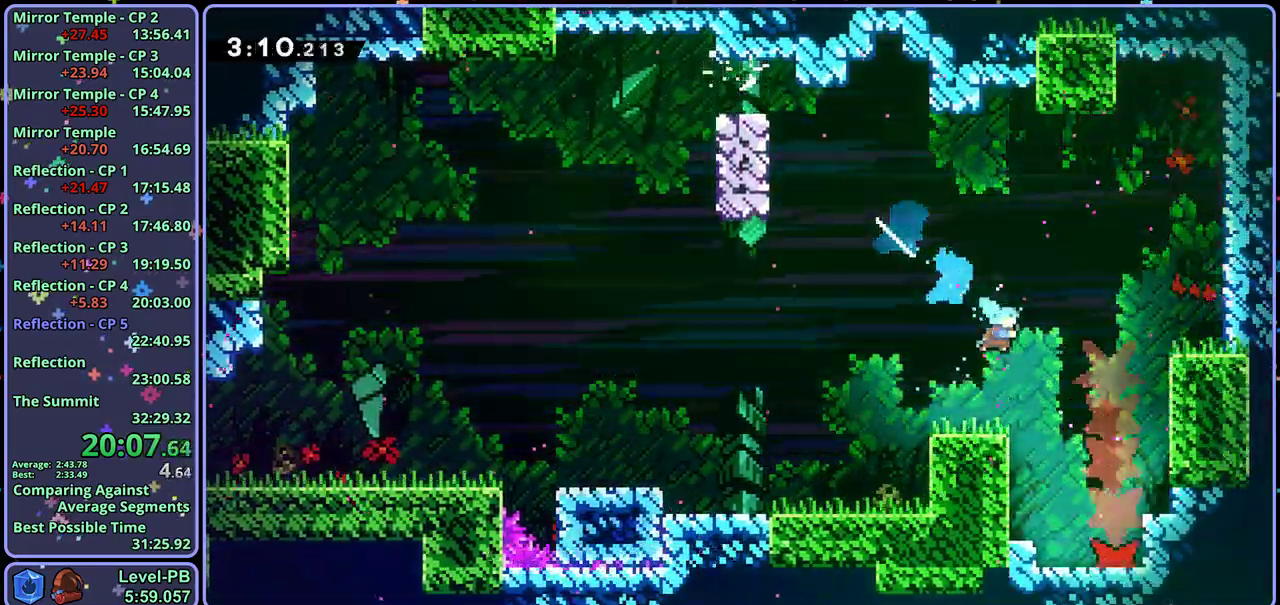
{"dt_ms": 500, "buttons": [], "left_stick": "down", "events": [[33, "left_stick", "down"]]}
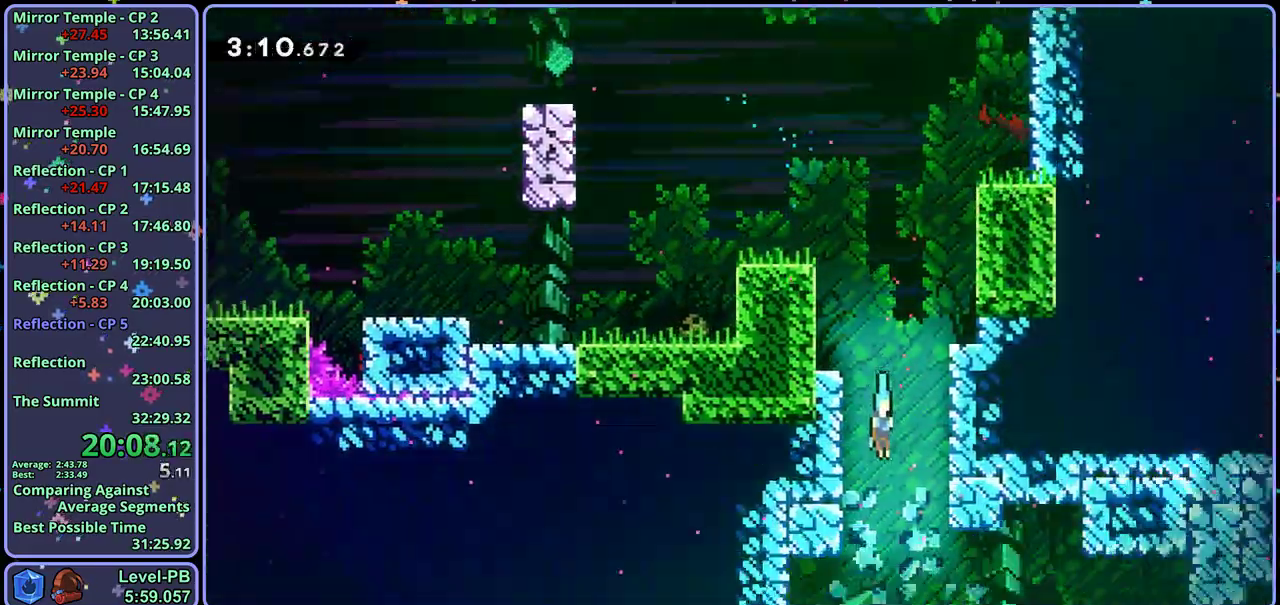
{"dt_ms": 500, "buttons": [], "left_stick": "down", "events": []}
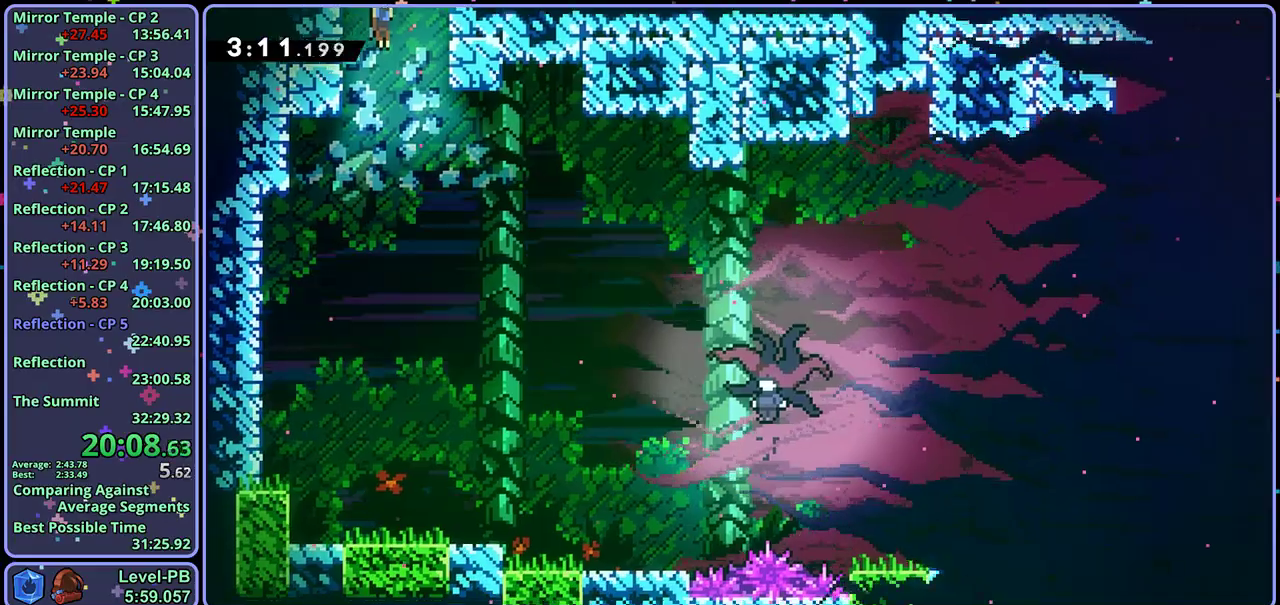
{"dt_ms": 500, "buttons": [], "left_stick": "down", "events": []}
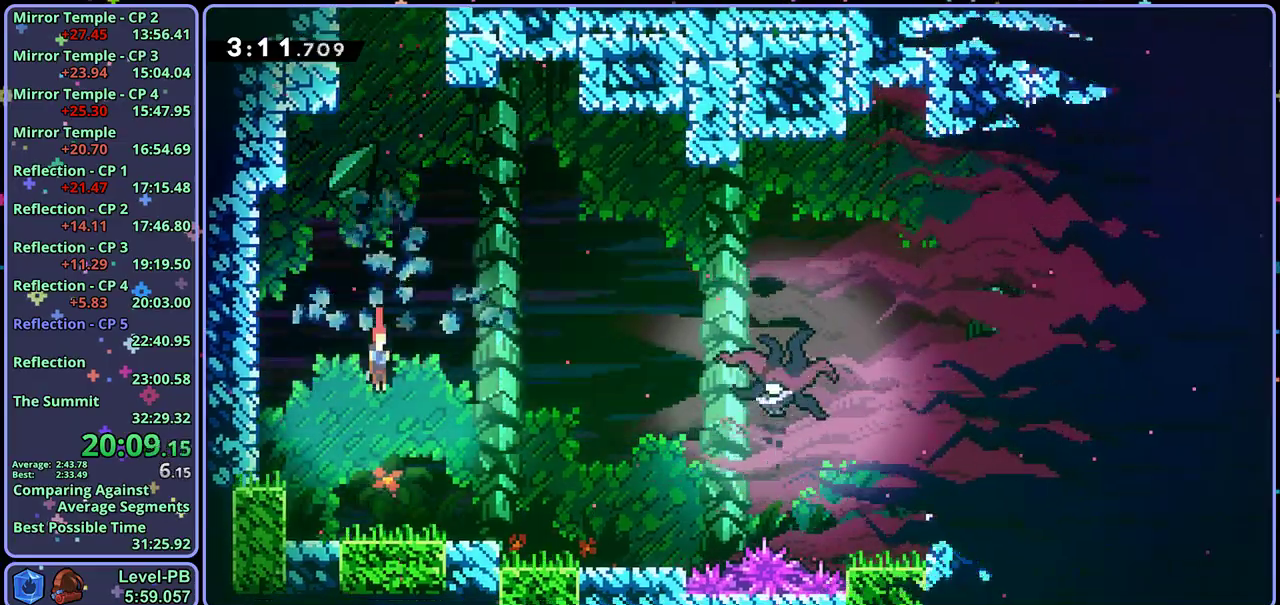
{"dt_ms": 500, "buttons": ["CROSS"], "left_stick": "up-right", "events": [[117, "left_stick", "down-right"], [133, "R1", "down"], [317, "CROSS", "down"], [417, "R1", "up"], [450, "left_stick", "up-right"]]}
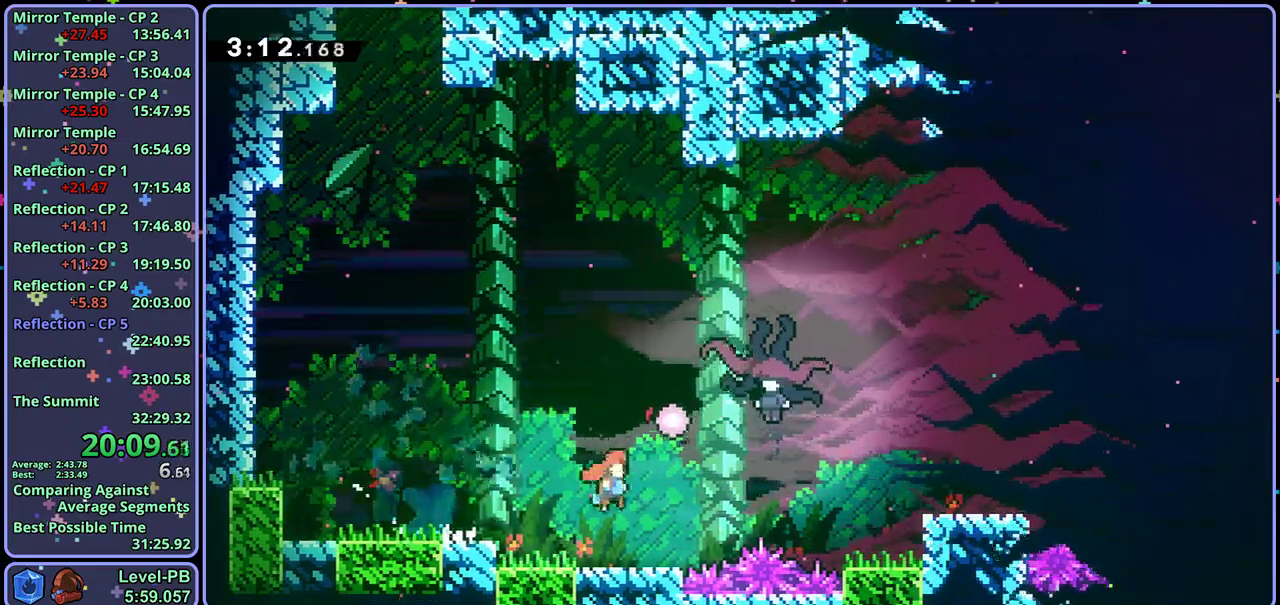
{"dt_ms": 500, "buttons": [], "left_stick": "down", "events": [[33, "CROSS", "up"], [33, "R1", "down"], [183, "R1", "up"], [267, "left_stick", "center"], [417, "left_stick", "down"]]}
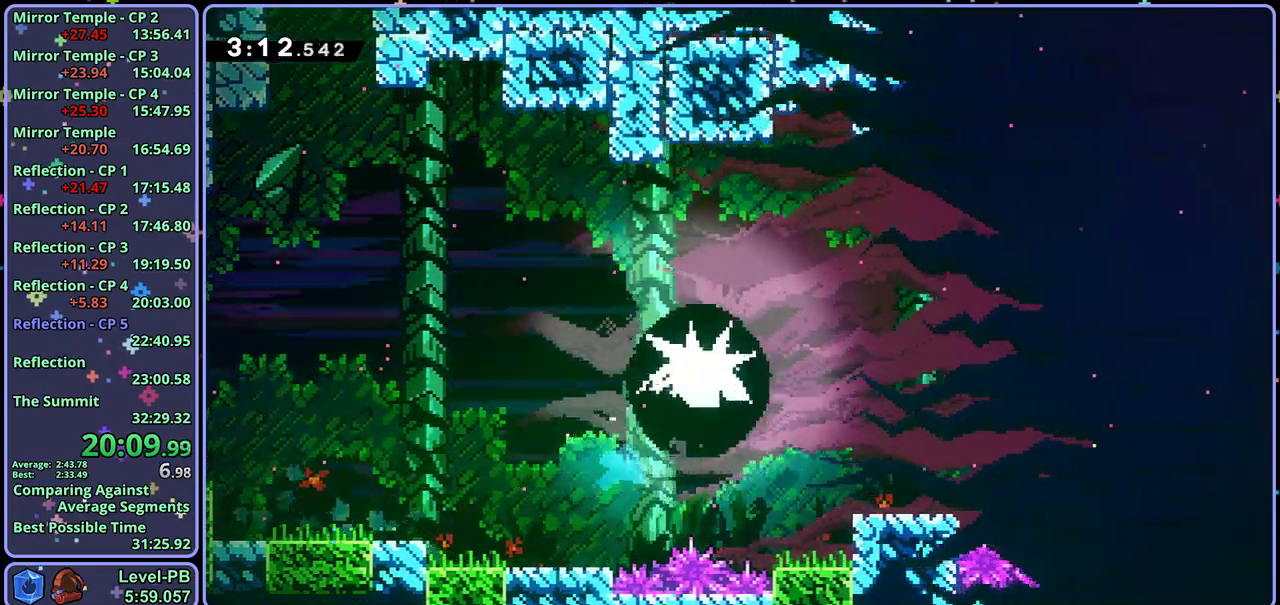
{"dt_ms": 500, "buttons": [], "left_stick": "down", "events": [[250, "R1", "down"], [367, "R1", "up"]]}